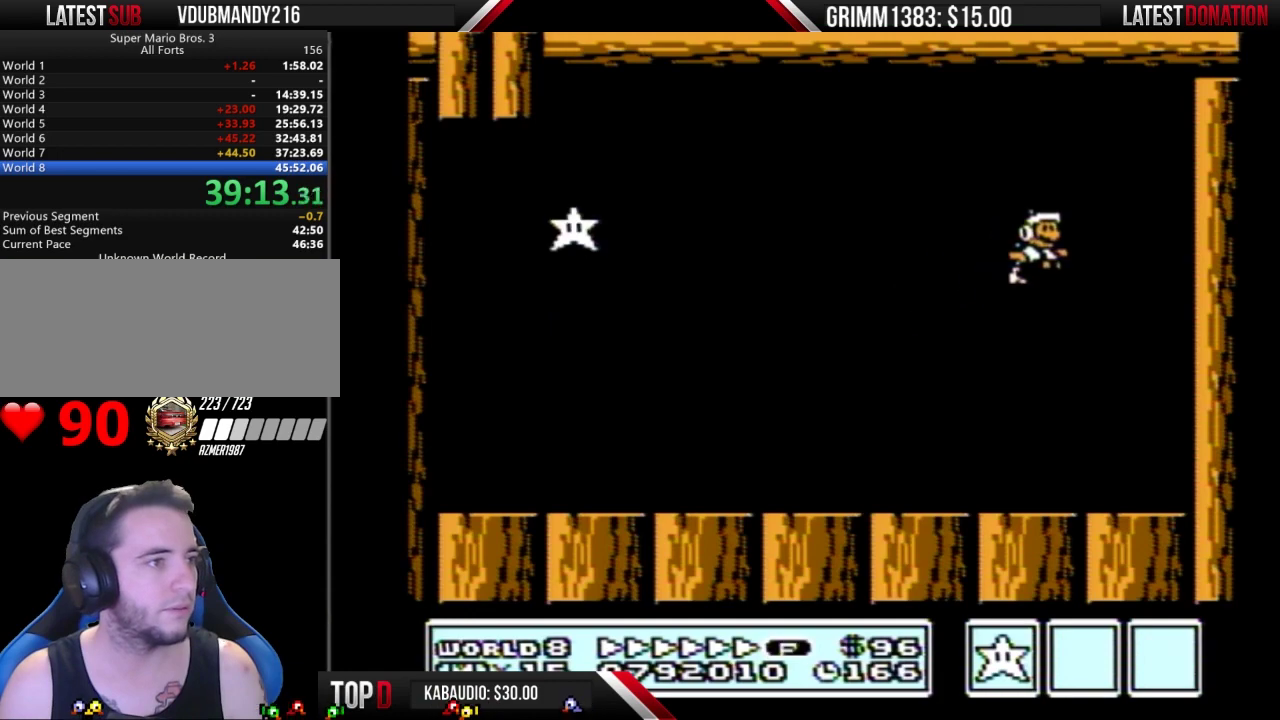
Gameplay with a controller (Nintendo layout); each line is a JSON object with the inputs held at the frame after it. "events" lists button and stick changes between this image and that frame as [ms after this image, input, new state], when the widget could be followed in between. Not read: L3 R3.
{"buttons": ["B", "DPAD_LEFT"], "events": [[233, "A", "down"], [300, "DPAD_RIGHT", "up"], [333, "DPAD_LEFT", "down"], [500, "A", "up"]]}
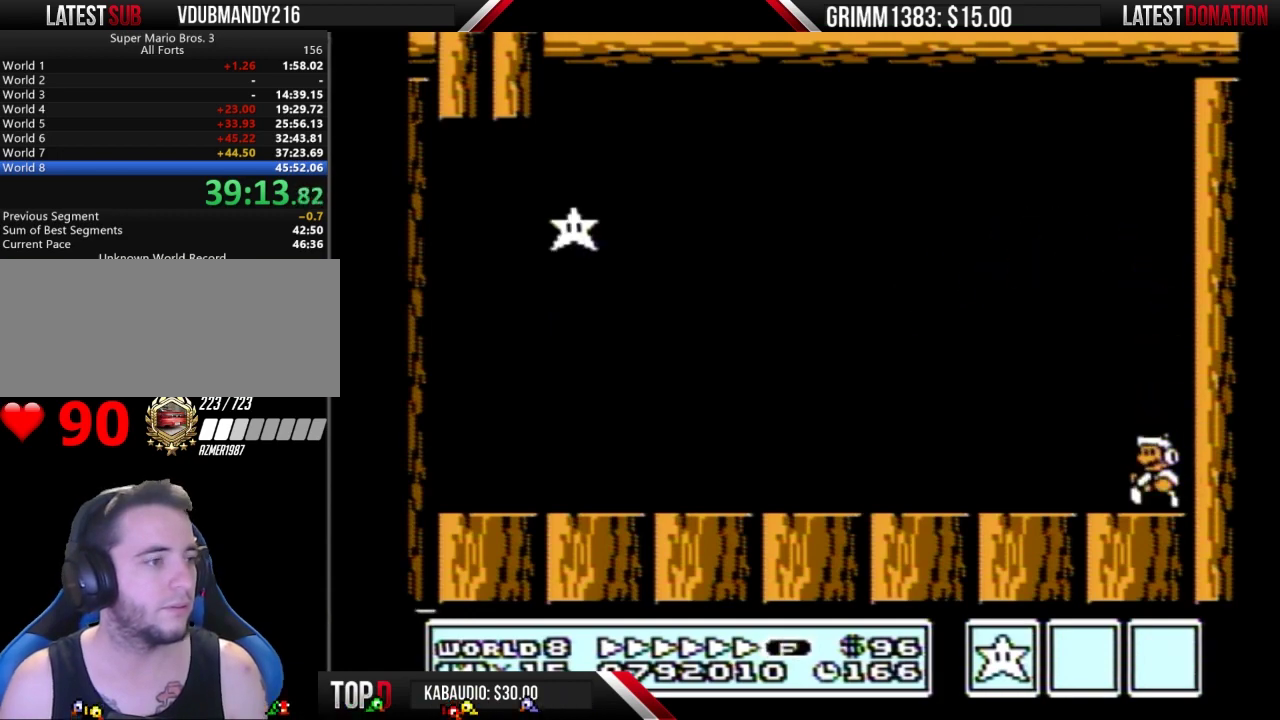
{"buttons": ["A", "B", "DPAD_LEFT"], "events": [[100, "A", "down"]]}
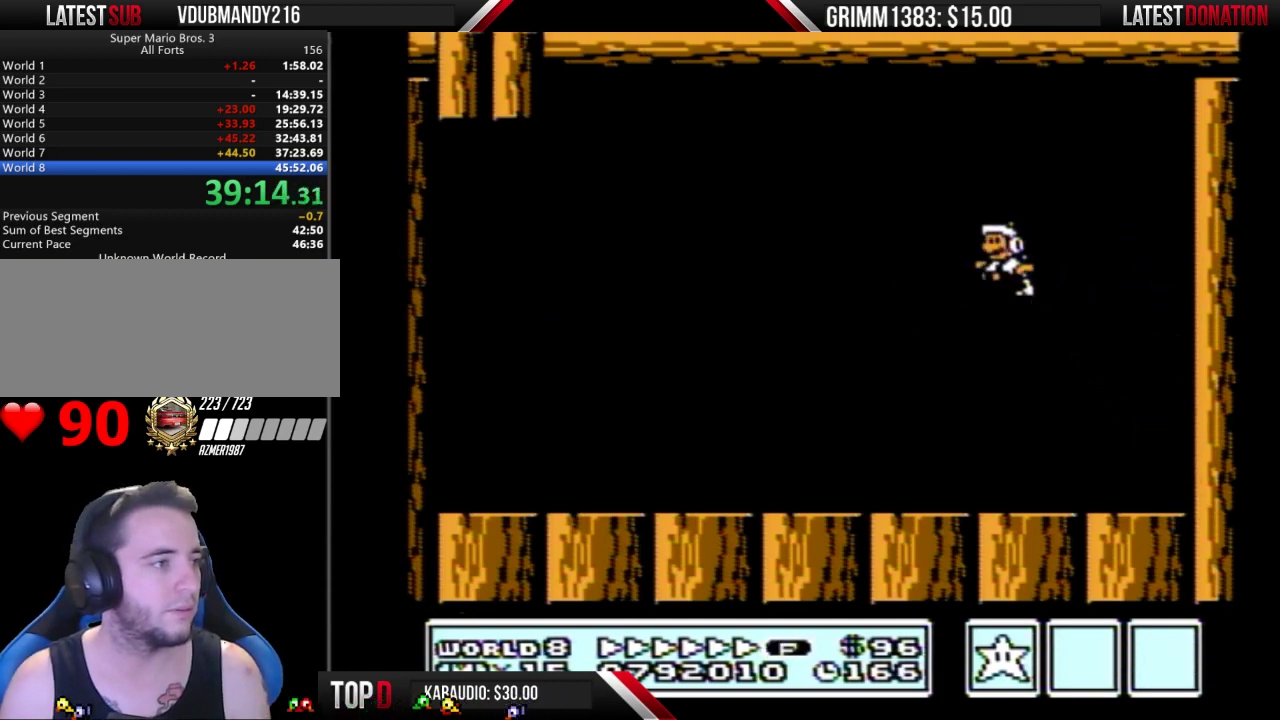
{"buttons": ["B", "DPAD_LEFT"], "events": [[33, "B", "up"], [67, "DPAD_LEFT", "up"], [67, "DPAD_RIGHT", "down"], [133, "DPAD_RIGHT", "up"], [200, "DPAD_LEFT", "down"], [233, "B", "down"], [500, "A", "up"]]}
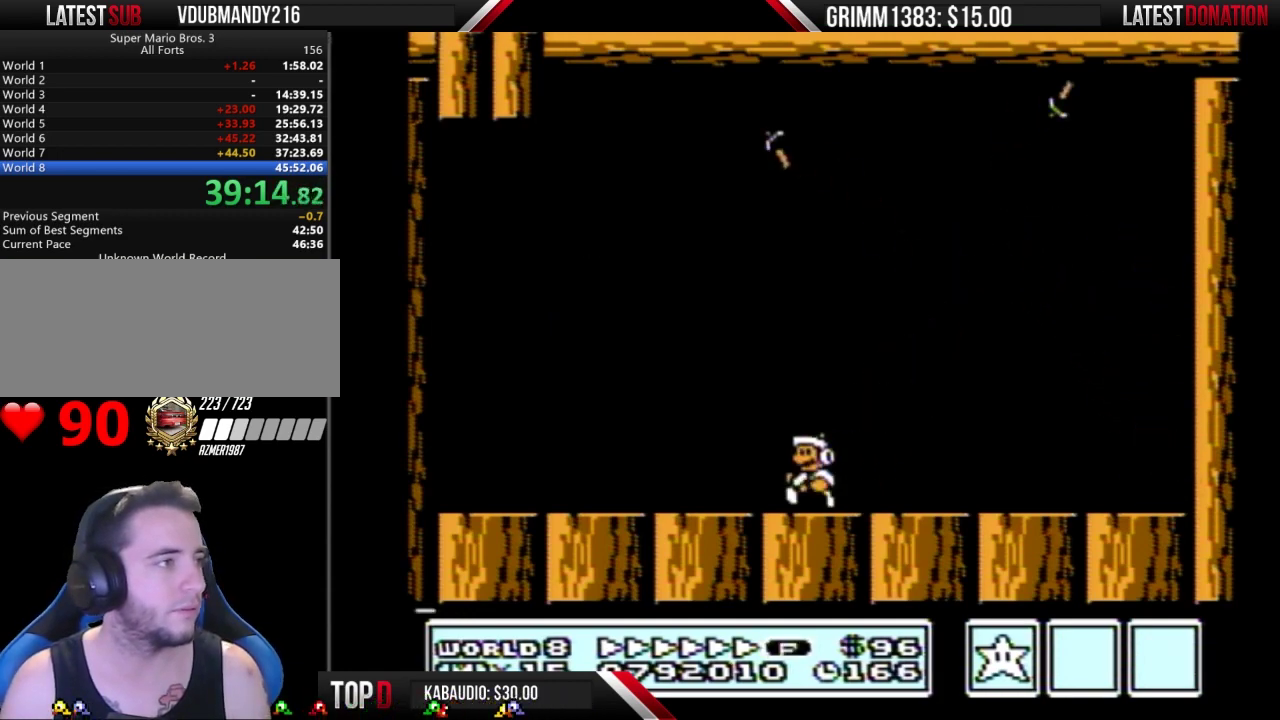
{"buttons": ["A"], "events": [[100, "A", "down"], [300, "DPAD_LEFT", "up"], [300, "DPAD_RIGHT", "down"], [400, "B", "up"], [400, "DPAD_RIGHT", "up"]]}
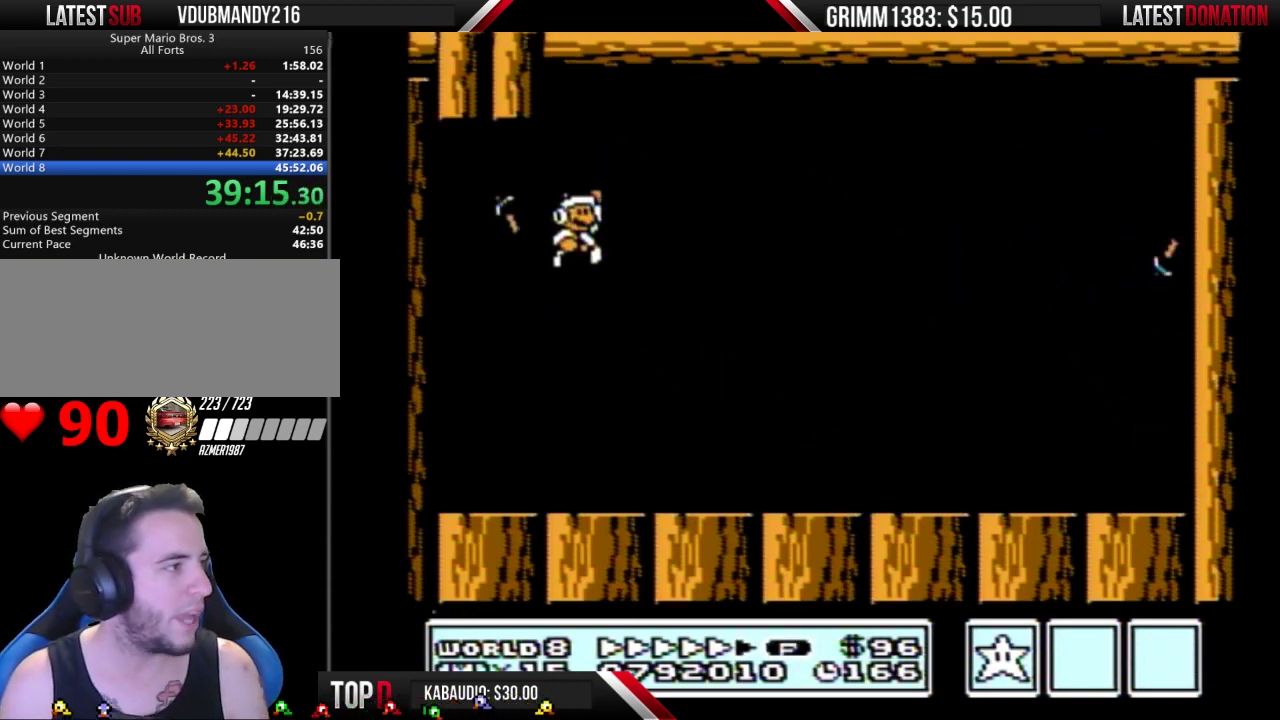
{"buttons": [], "events": [[33, "B", "down"], [133, "B", "up"], [233, "B", "down"], [300, "B", "up"], [333, "A", "up"], [400, "B", "down"], [433, "A", "down"], [500, "A", "up"], [500, "B", "up"]]}
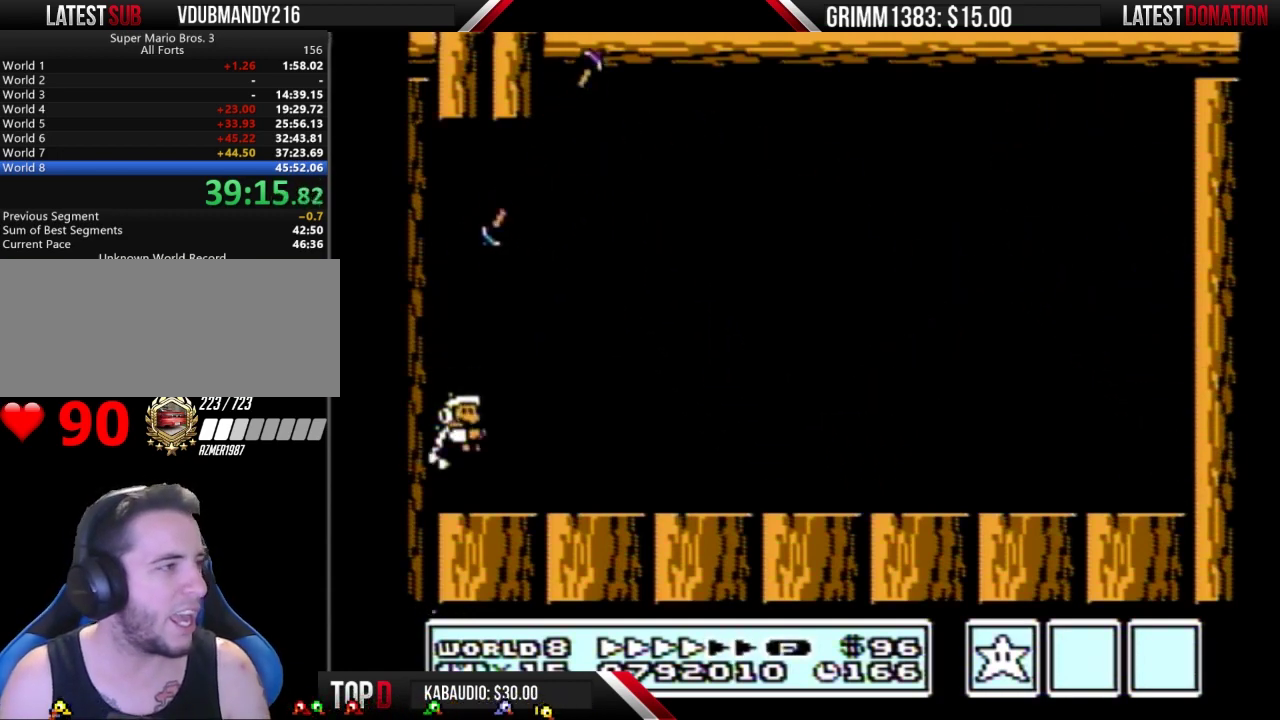
{"buttons": [], "events": []}
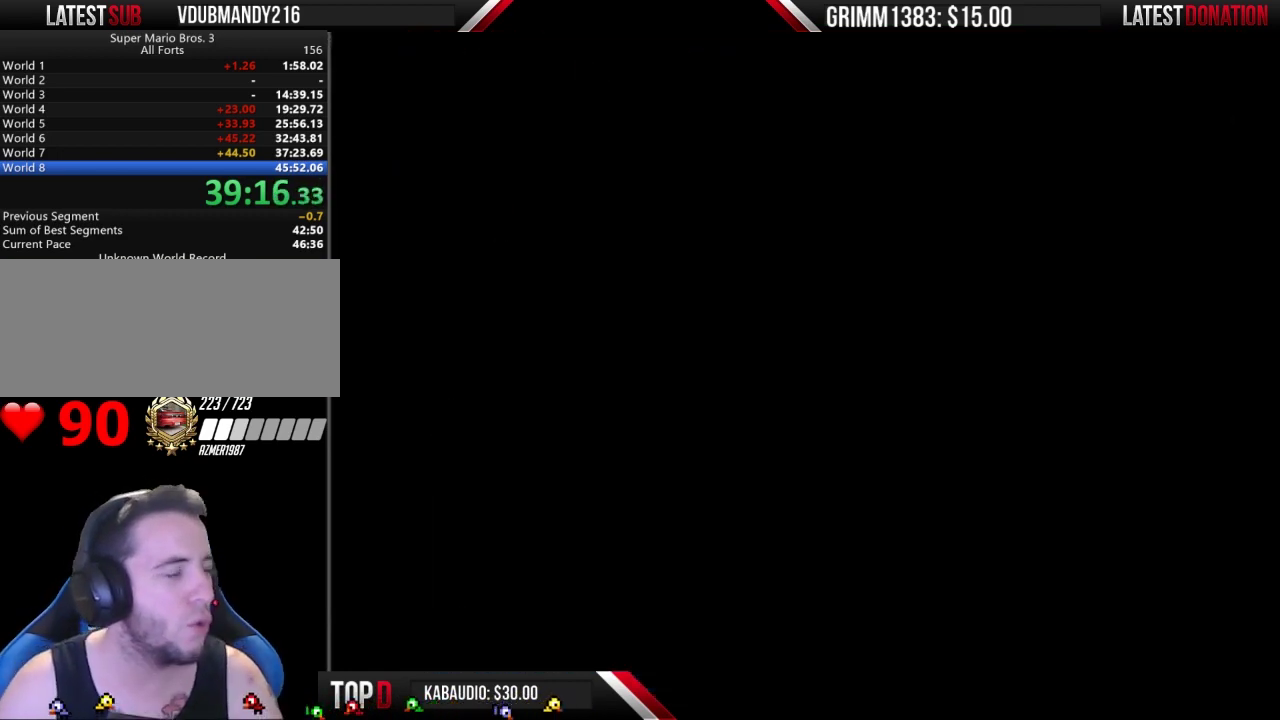
{"buttons": [], "events": []}
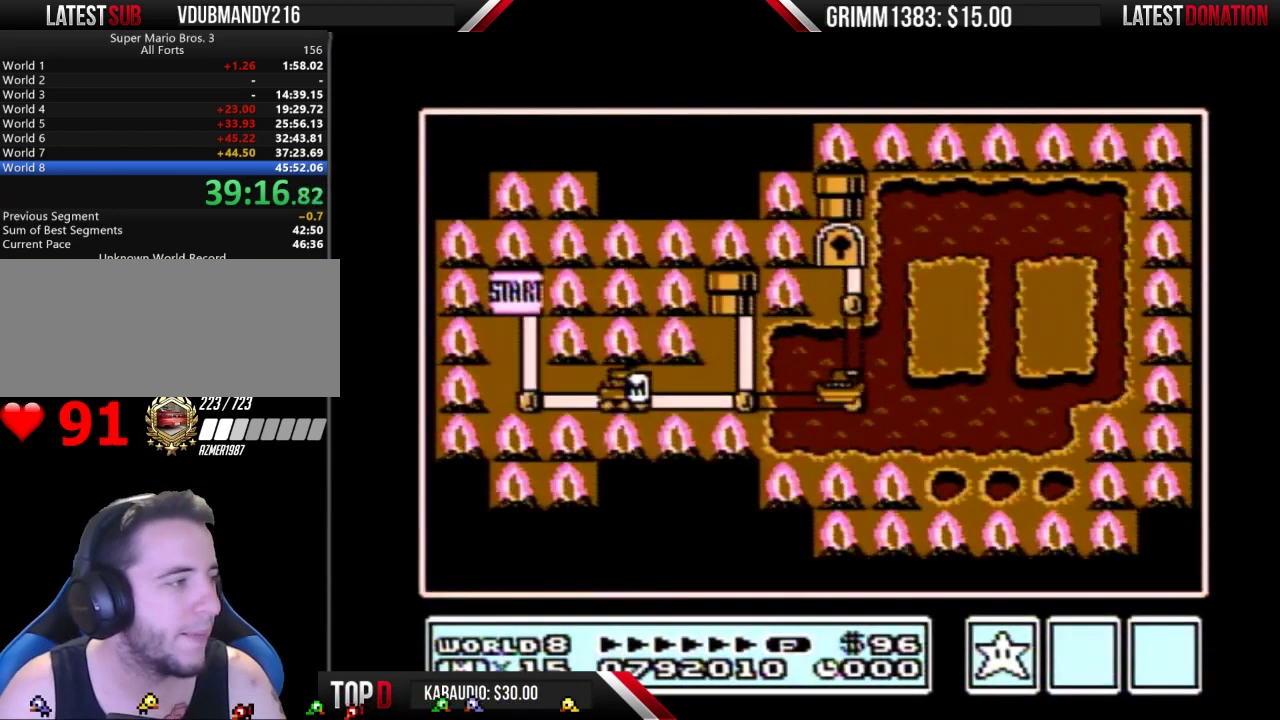
{"buttons": ["DPAD_RIGHT"], "events": [[67, "DPAD_RIGHT", "down"]]}
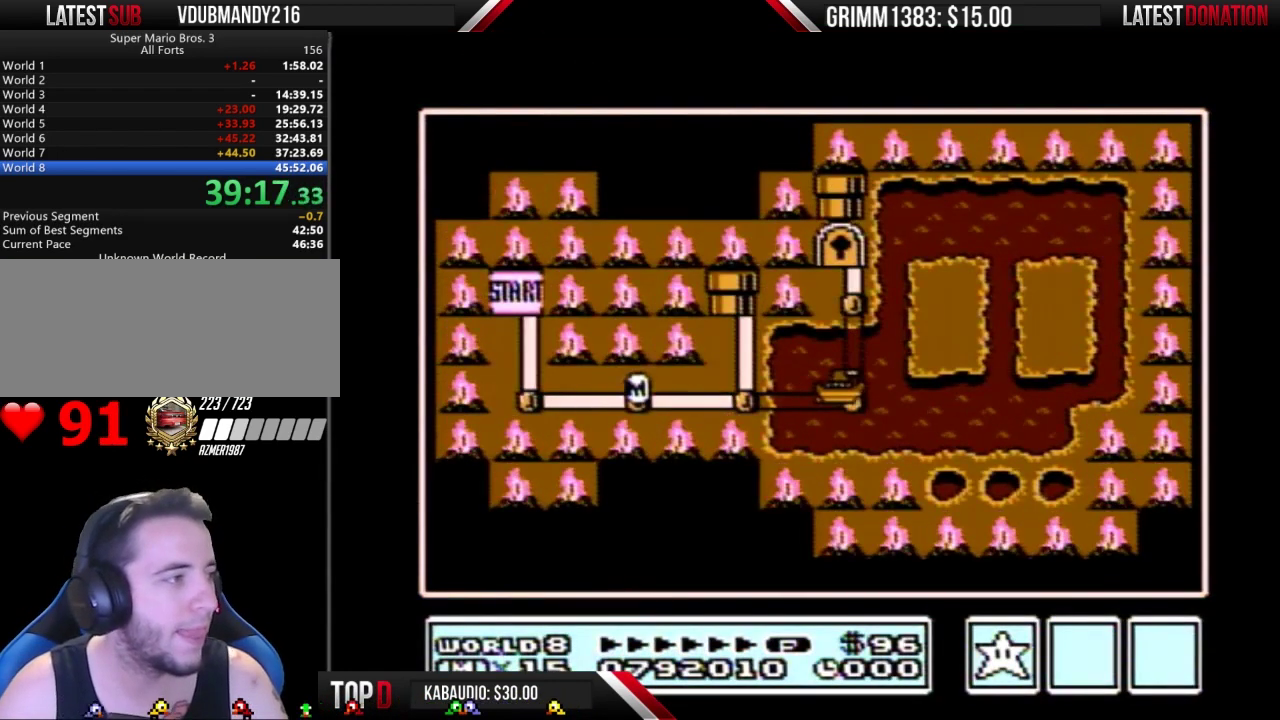
{"buttons": ["DPAD_RIGHT"], "events": []}
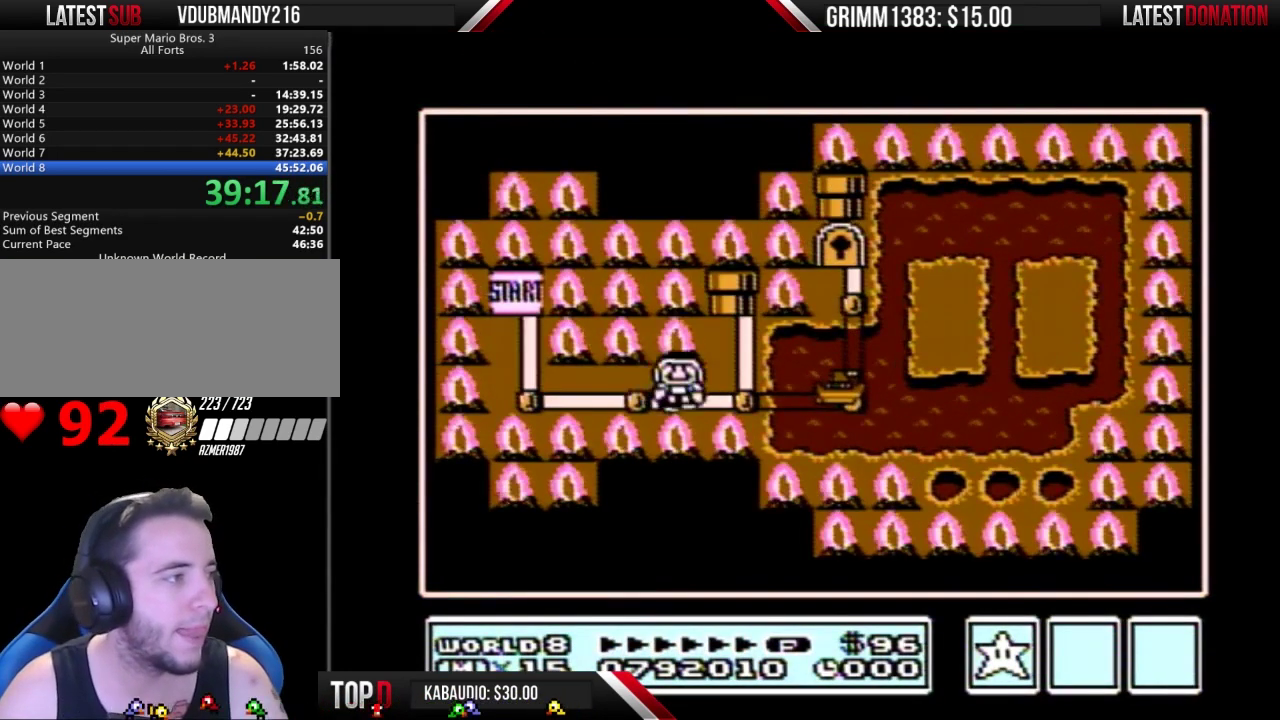
{"buttons": ["DPAD_RIGHT"], "events": [[133, "DPAD_RIGHT", "up"], [233, "DPAD_RIGHT", "down"]]}
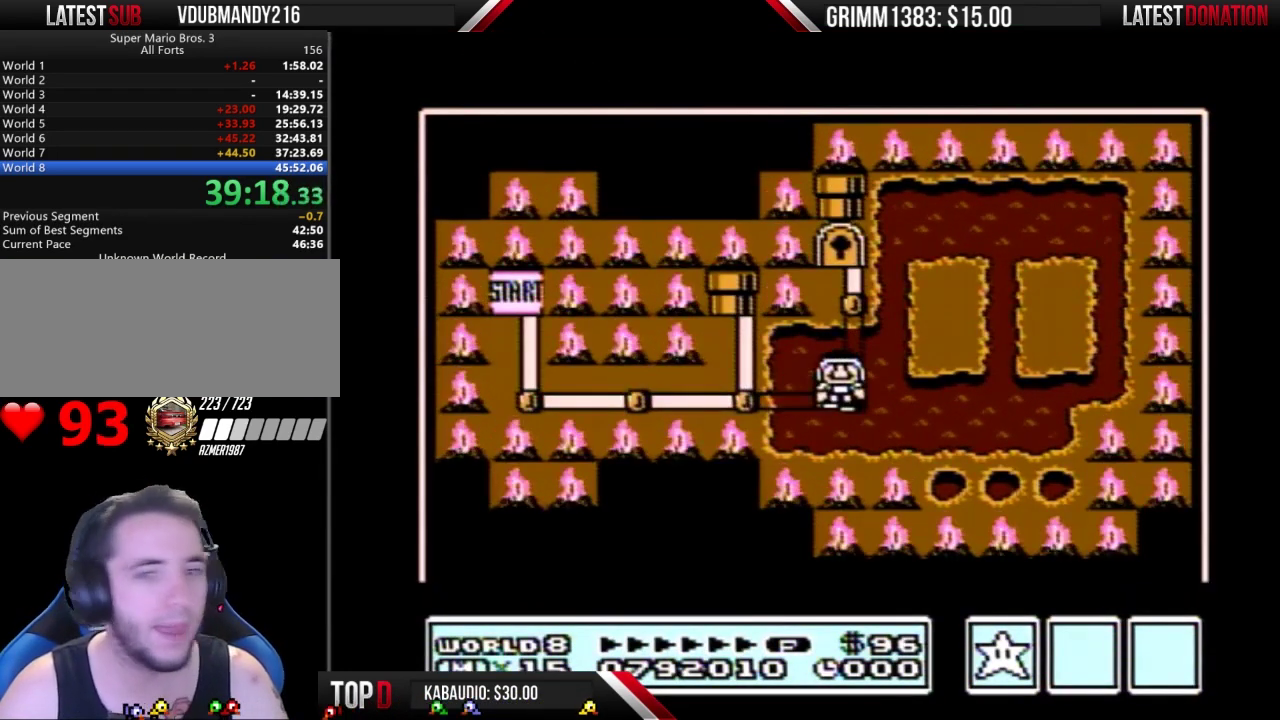
{"buttons": ["DPAD_RIGHT"], "events": []}
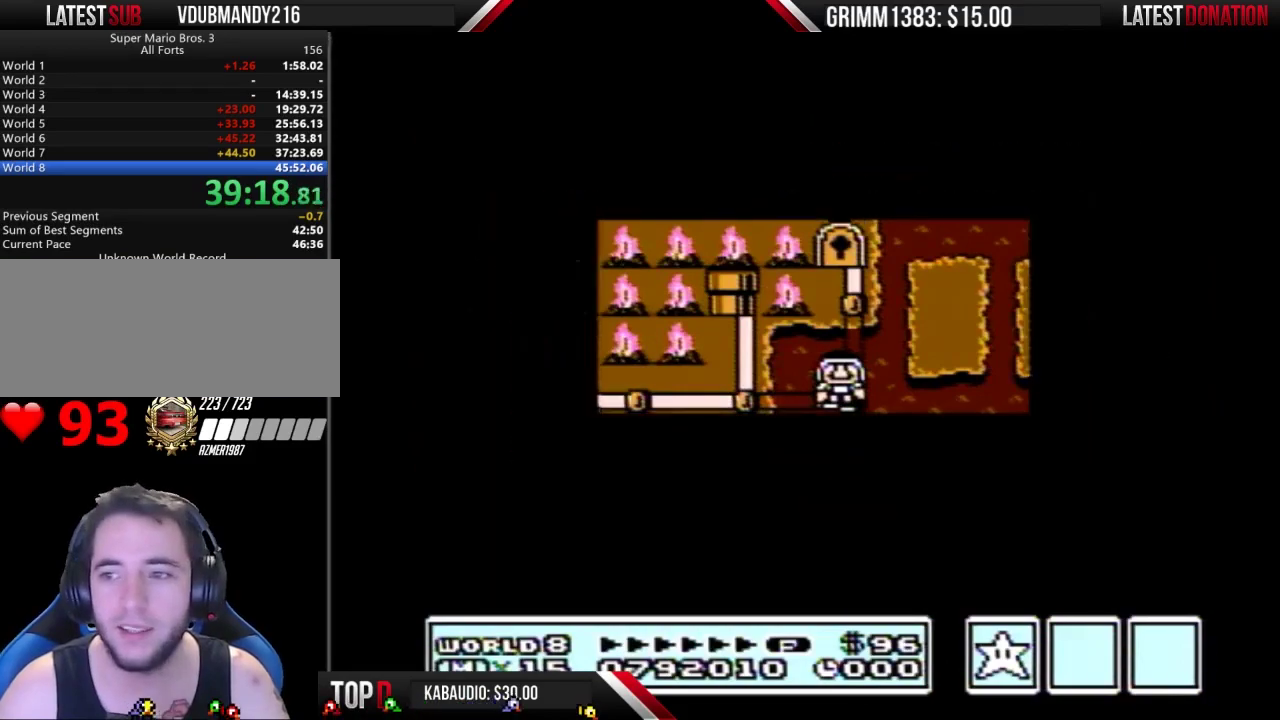
{"buttons": ["DPAD_RIGHT"], "events": []}
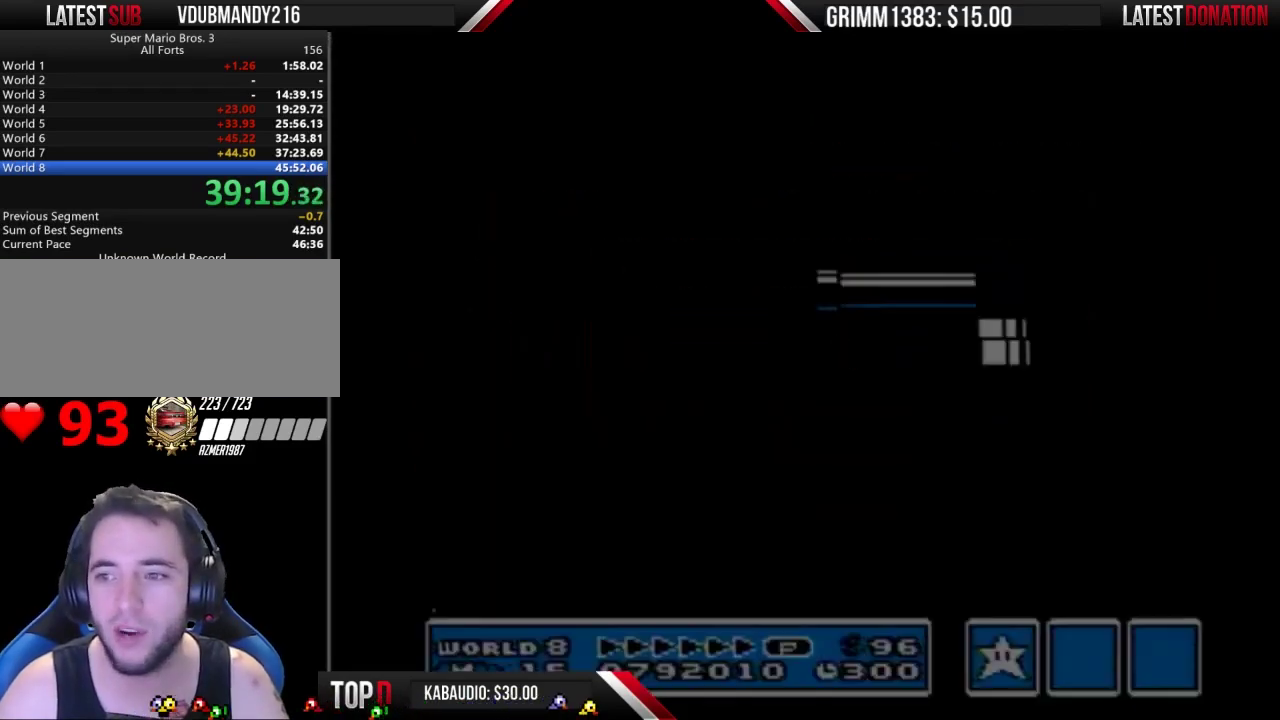
{"buttons": [], "events": [[33, "DPAD_RIGHT", "up"]]}
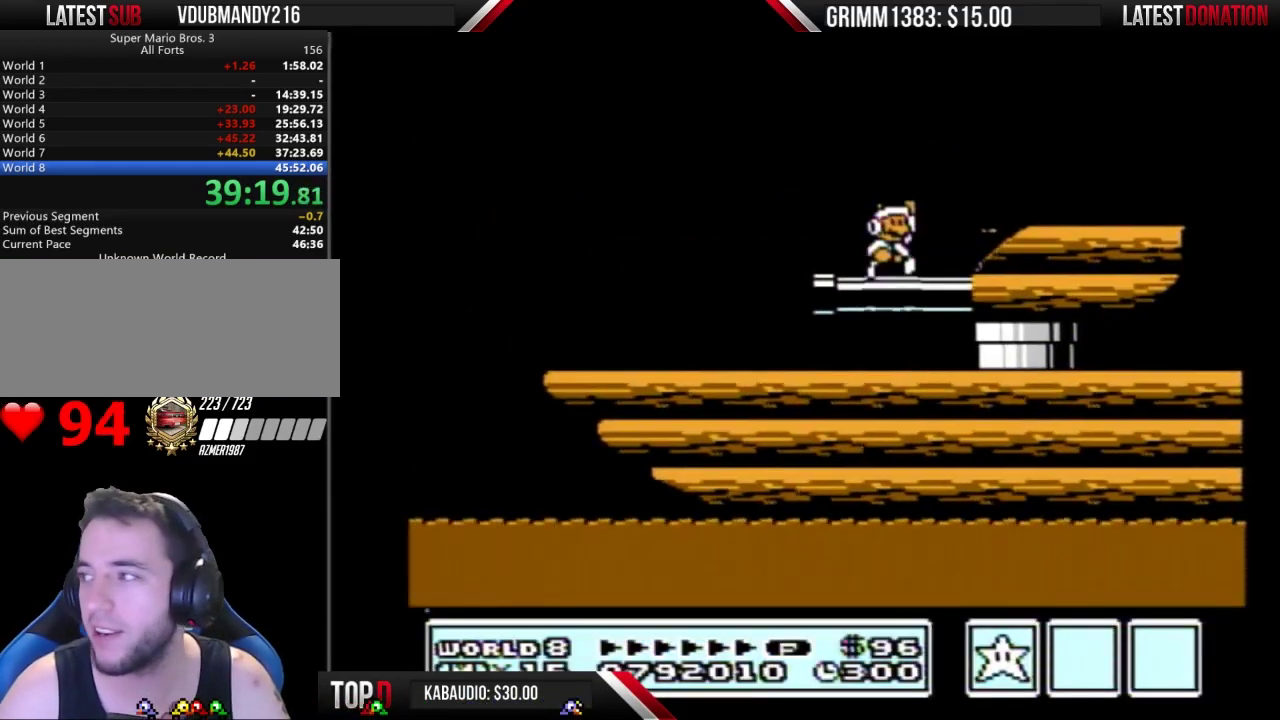
{"buttons": [], "events": []}
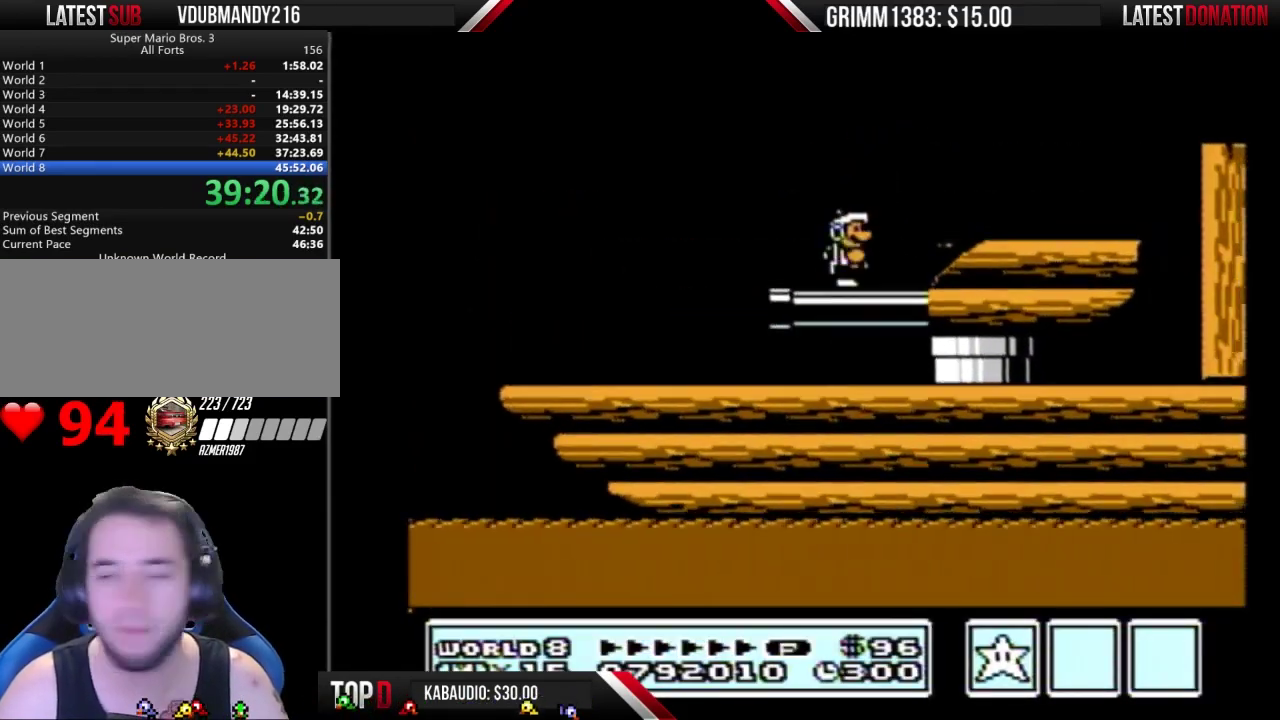
{"buttons": ["B", "DPAD_RIGHT"], "events": [[433, "B", "down"], [467, "DPAD_RIGHT", "down"]]}
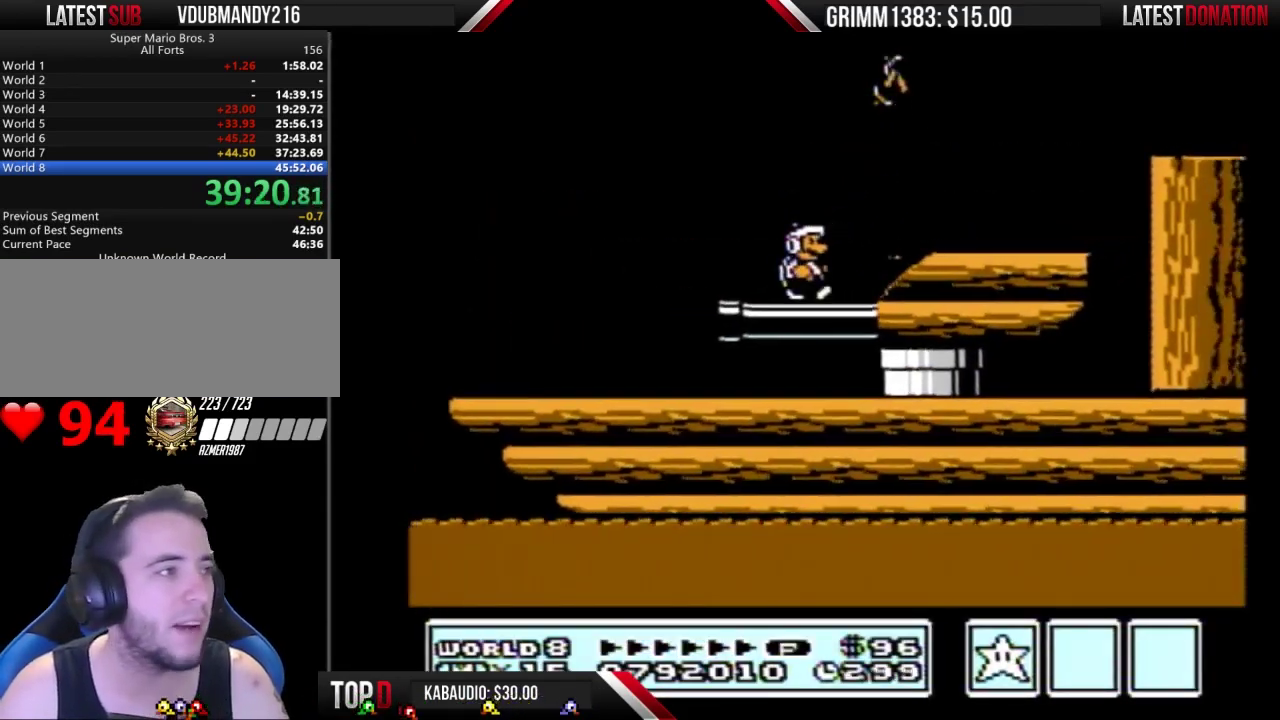
{"buttons": ["B"], "events": [[133, "A", "down"], [400, "A", "up"], [433, "DPAD_RIGHT", "up"]]}
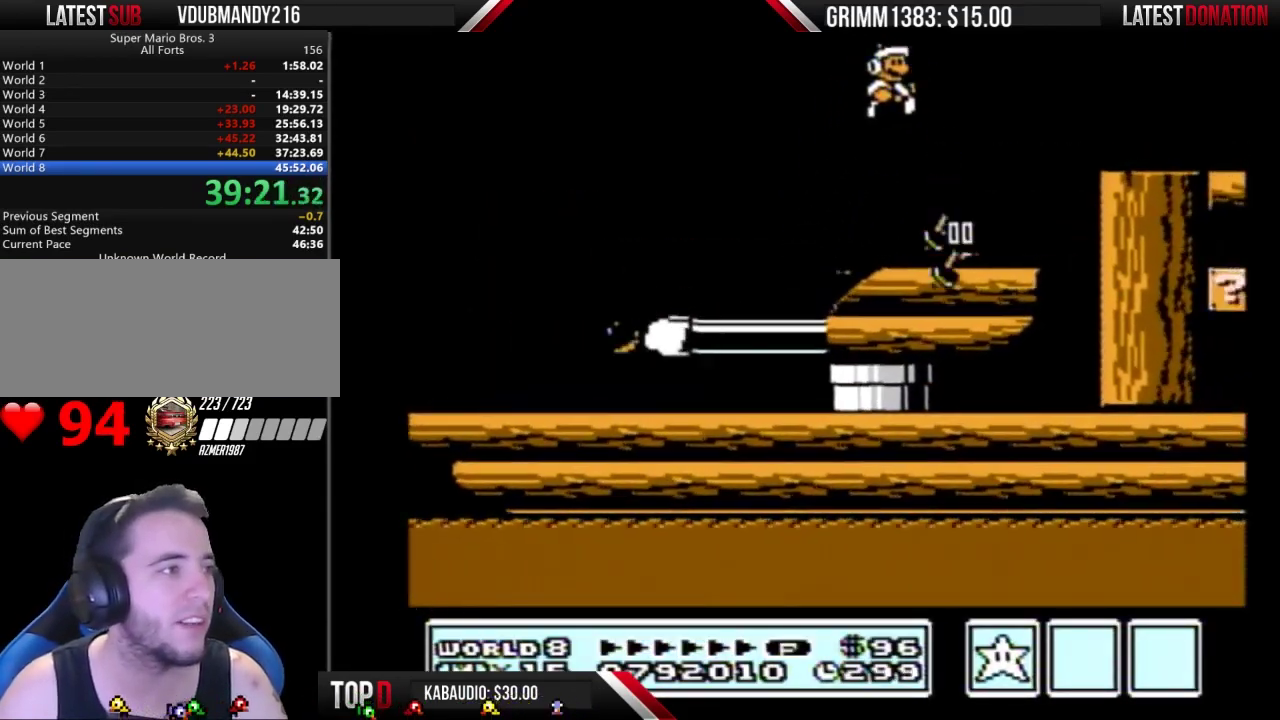
{"buttons": ["B"], "events": [[133, "DPAD_LEFT", "down"], [433, "DPAD_LEFT", "up"]]}
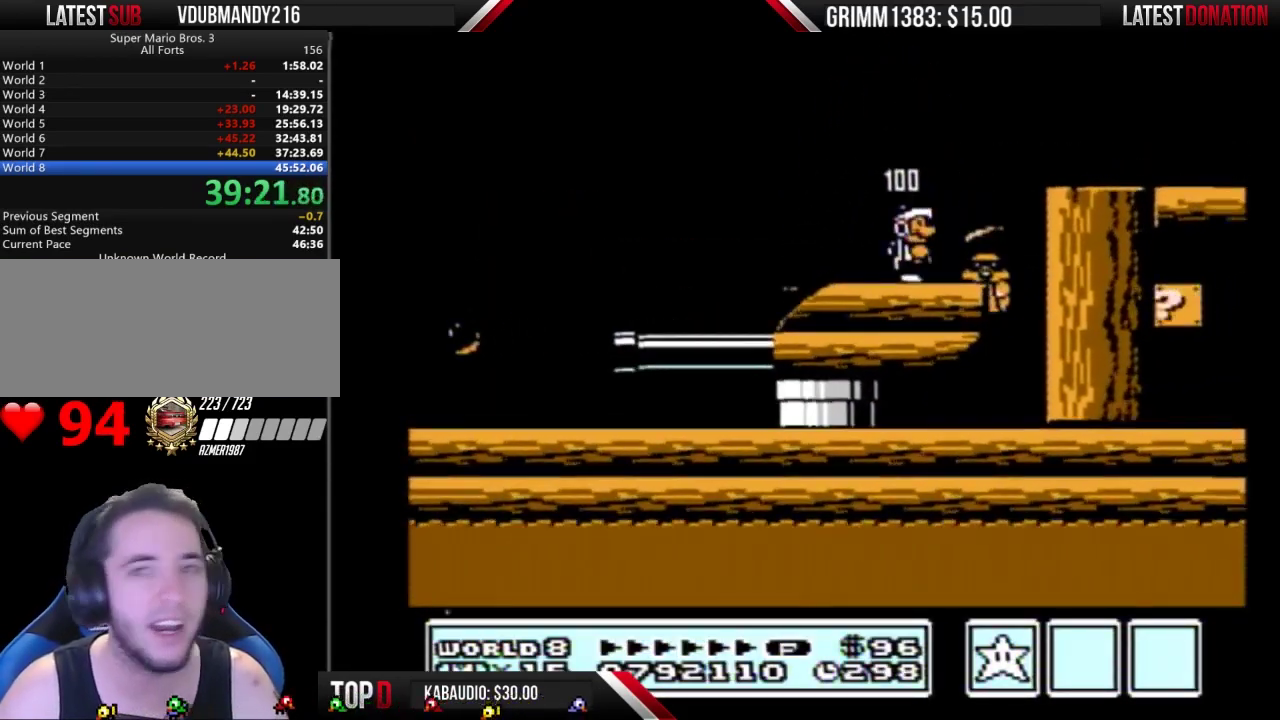
{"buttons": ["DPAD_RIGHT"], "events": [[33, "DPAD_RIGHT", "down"], [133, "A", "down"], [400, "A", "up"], [467, "B", "up"]]}
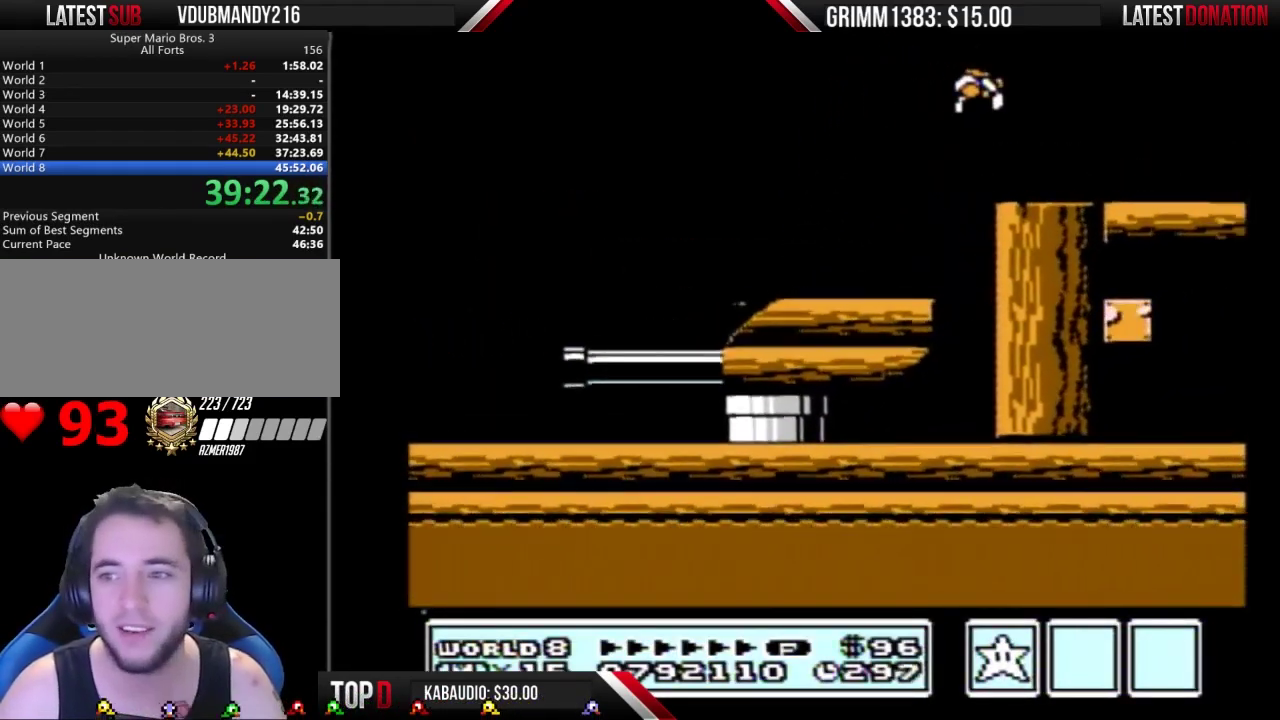
{"buttons": ["DPAD_RIGHT"], "events": []}
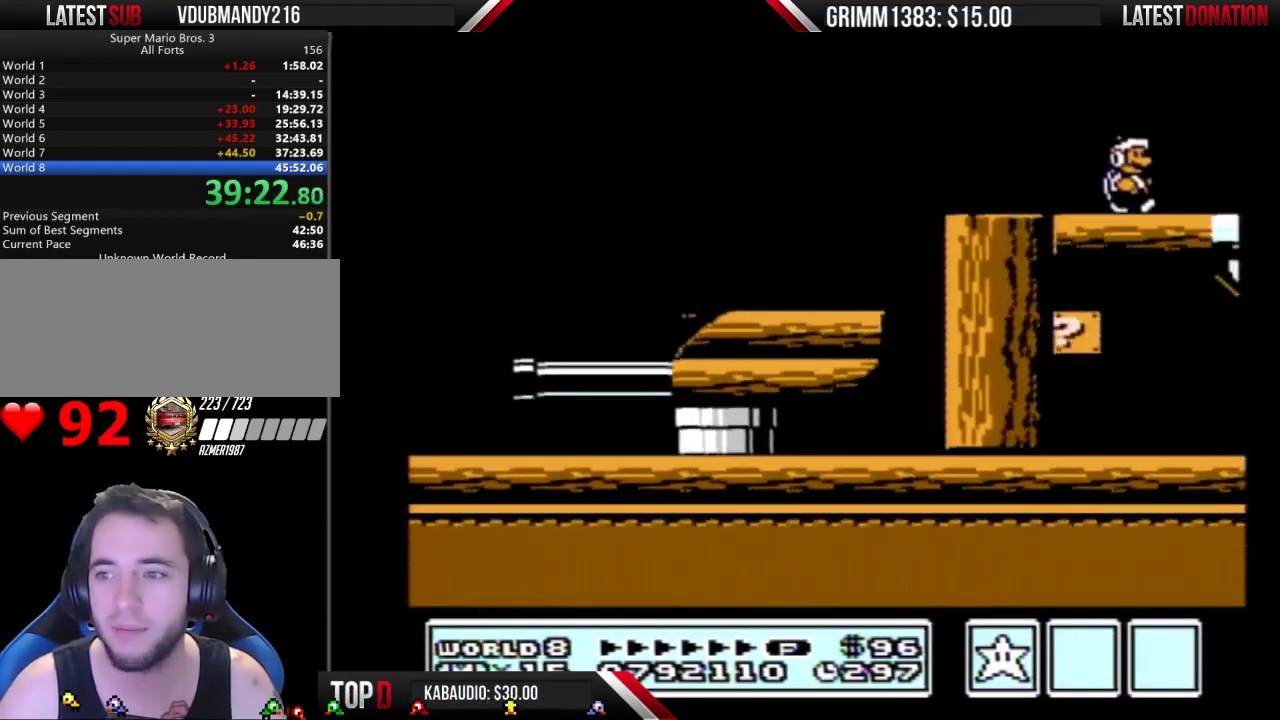
{"buttons": [], "events": [[467, "DPAD_RIGHT", "up"]]}
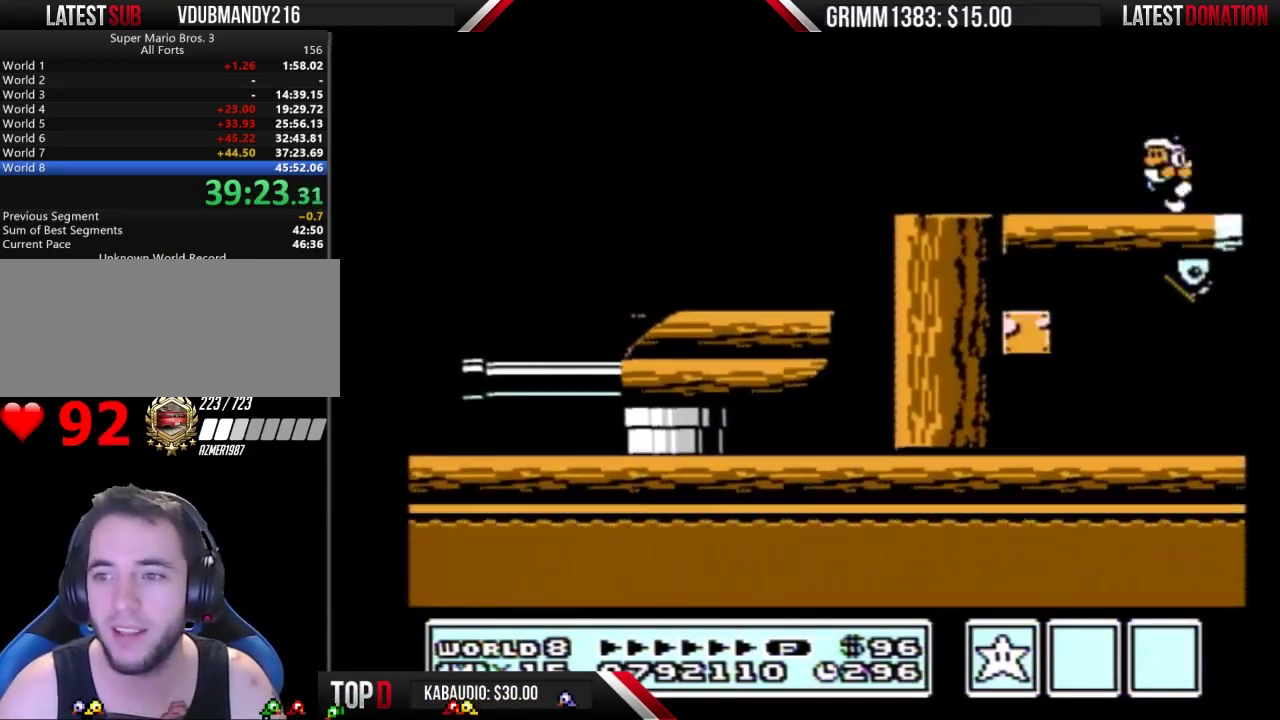
{"buttons": ["B", "DPAD_RIGHT"], "events": [[67, "DPAD_LEFT", "down"], [267, "B", "down"], [333, "B", "up"], [400, "DPAD_LEFT", "up"], [433, "B", "down"], [500, "DPAD_RIGHT", "down"]]}
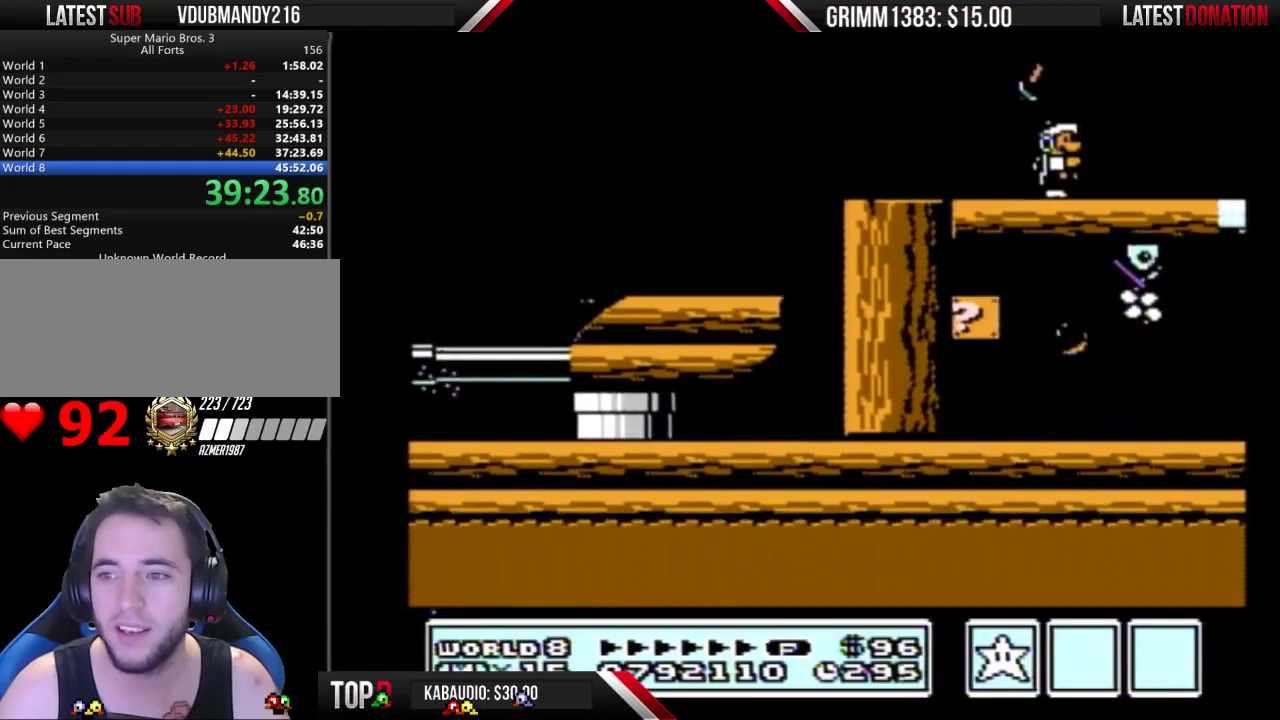
{"buttons": ["B", "DPAD_LEFT"], "events": [[333, "DPAD_RIGHT", "up"], [367, "DPAD_LEFT", "down"]]}
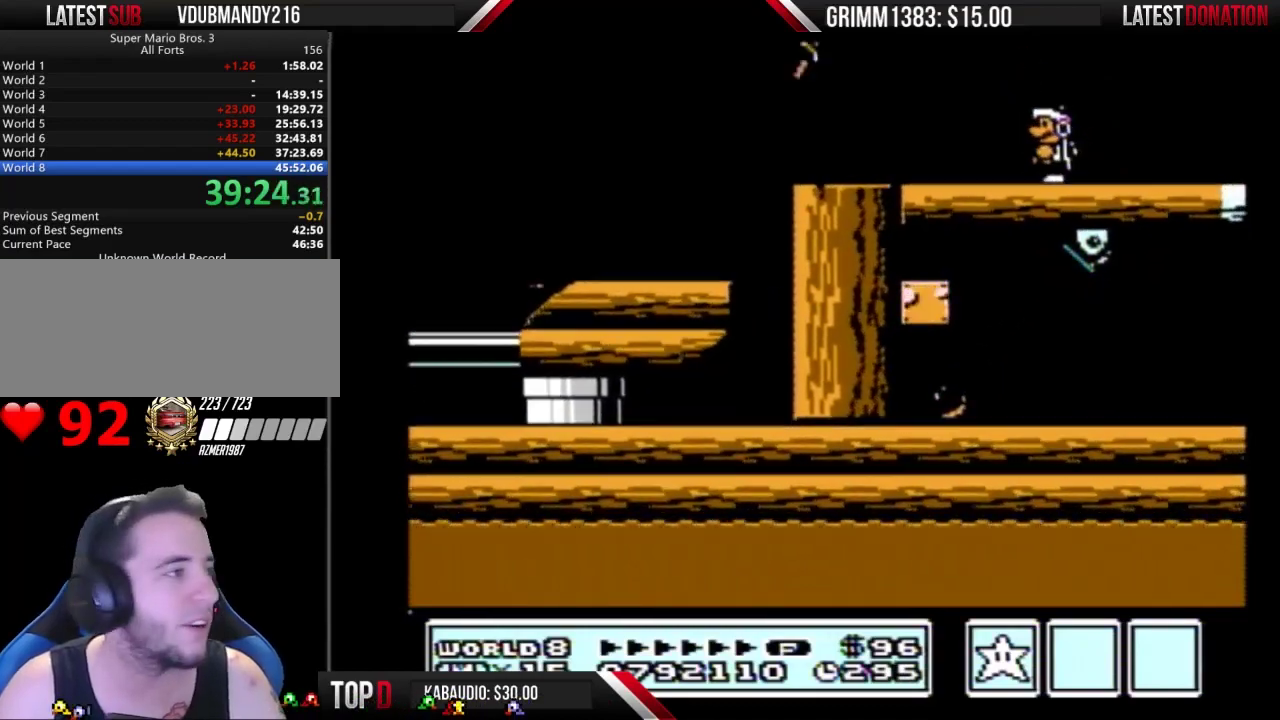
{"buttons": ["DPAD_LEFT"], "events": [[33, "DPAD_LEFT", "up"], [167, "B", "up"], [467, "DPAD_LEFT", "down"]]}
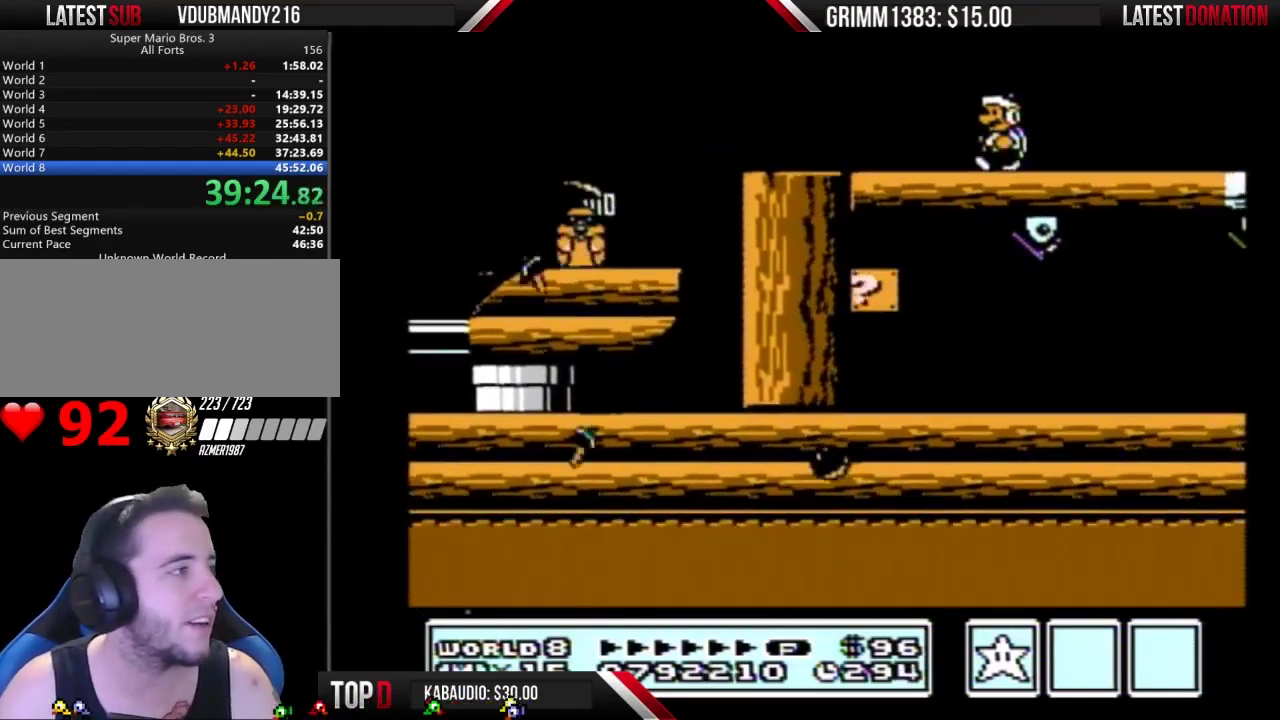
{"buttons": ["B", "DPAD_RIGHT"], "events": [[200, "B", "down"], [200, "DPAD_LEFT", "up"], [267, "B", "up"], [333, "B", "down"], [433, "DPAD_RIGHT", "down"]]}
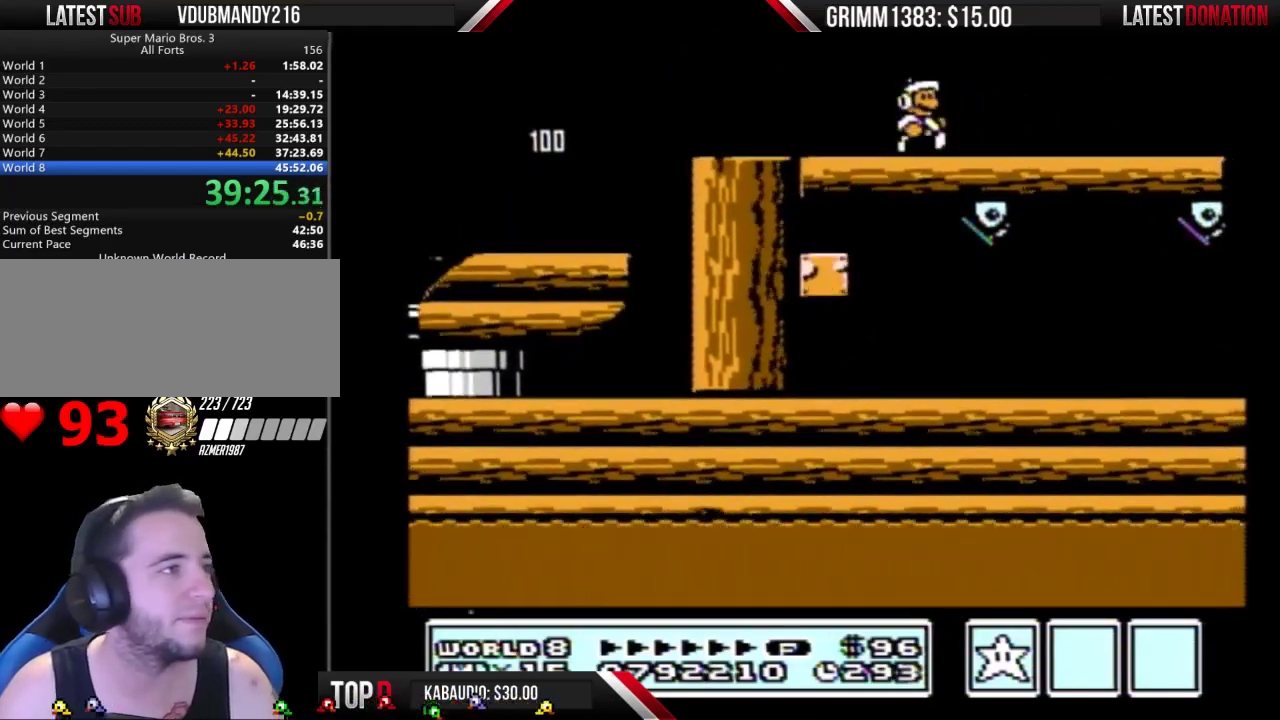
{"buttons": ["B", "DPAD_LEFT"], "events": [[400, "DPAD_RIGHT", "up"], [500, "DPAD_LEFT", "down"]]}
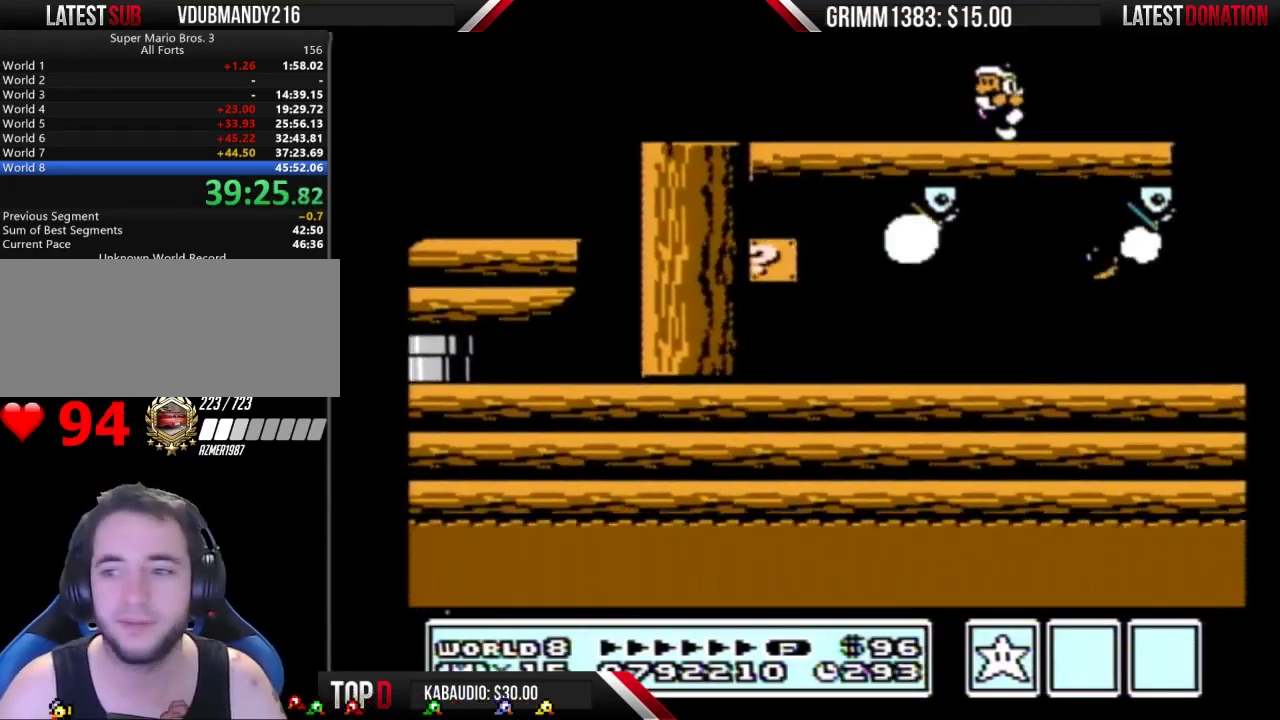
{"buttons": [], "events": [[200, "DPAD_LEFT", "up"], [267, "B", "up"], [267, "DPAD_RIGHT", "down"], [333, "DPAD_RIGHT", "up"]]}
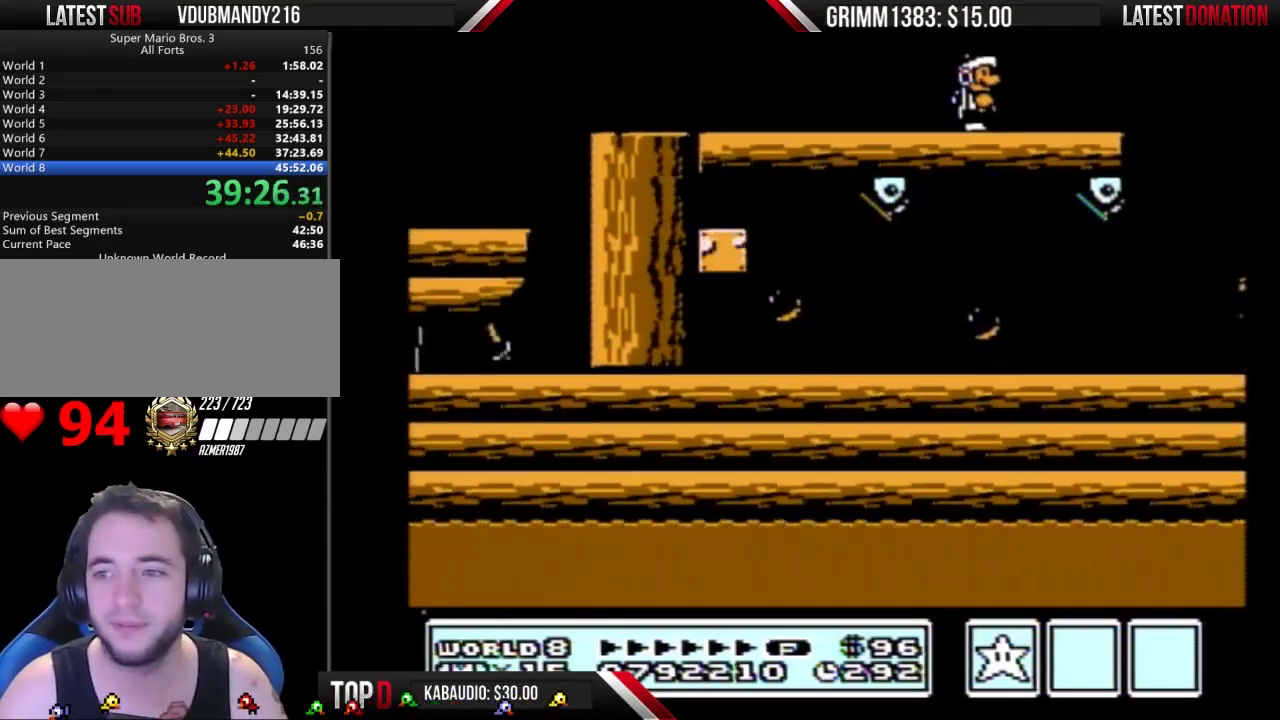
{"buttons": ["B"], "events": [[433, "B", "down"]]}
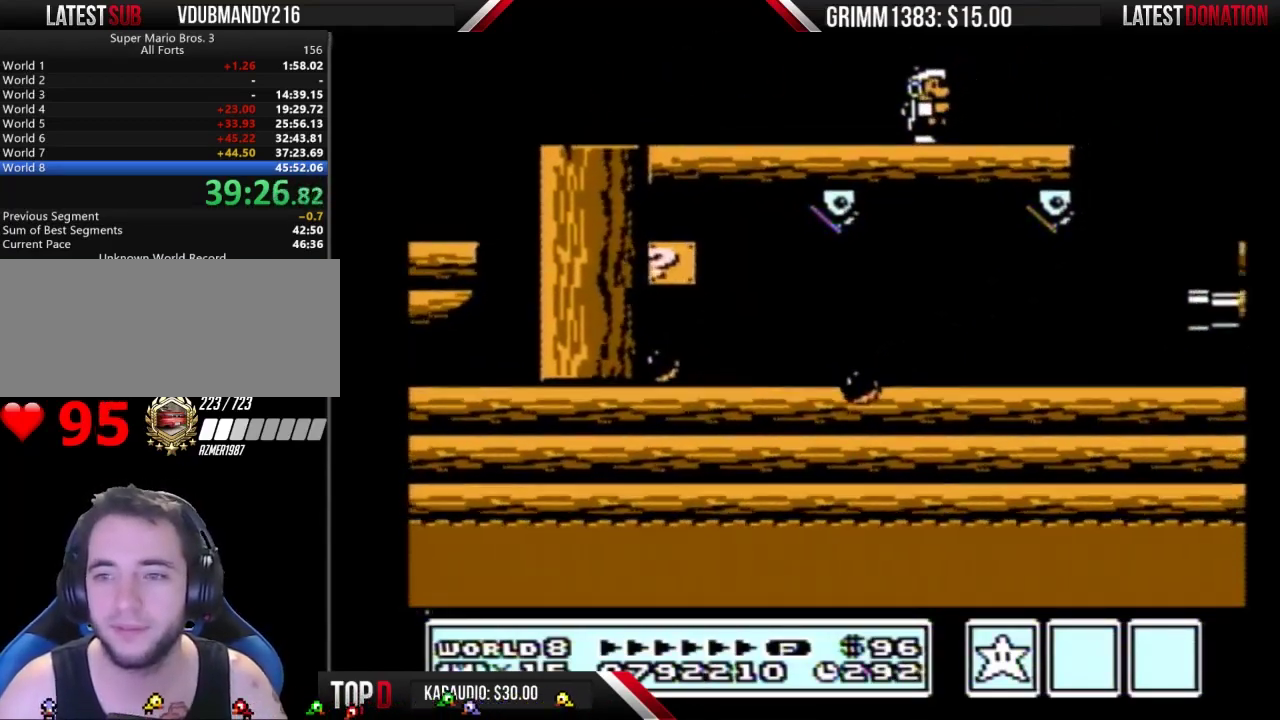
{"buttons": ["B"], "events": [[33, "B", "up"], [433, "B", "down"]]}
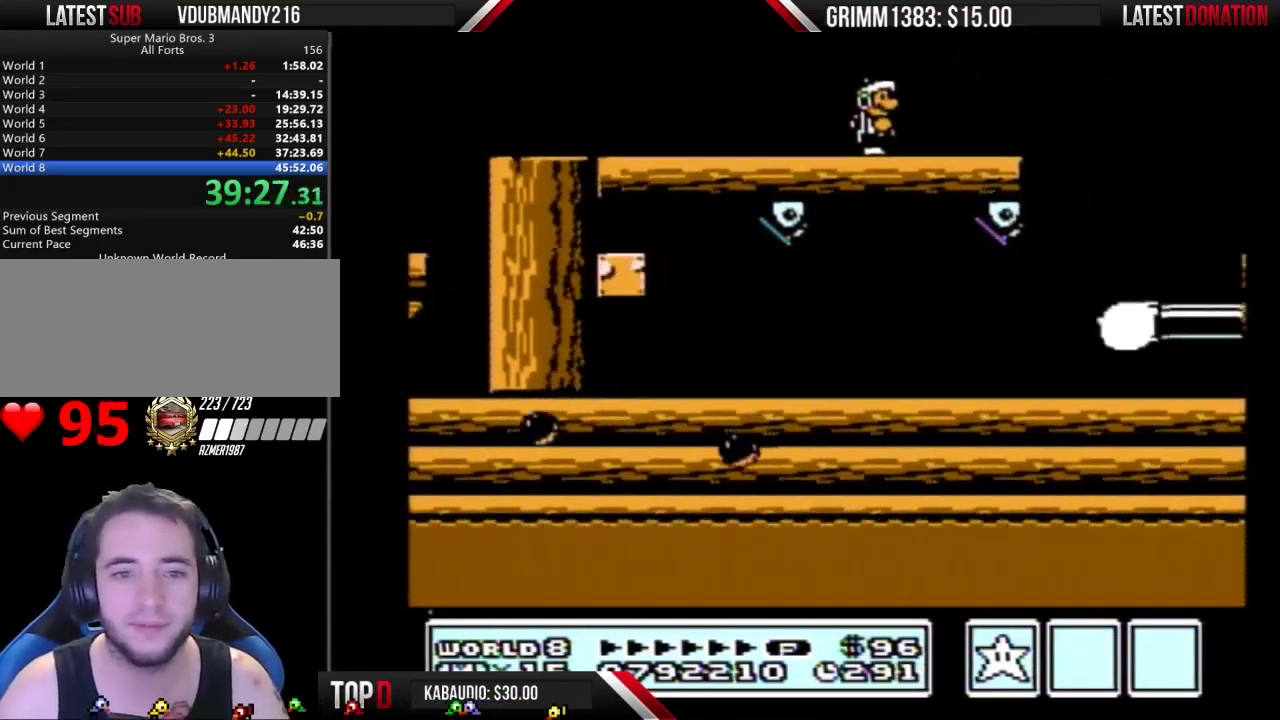
{"buttons": ["B", "DPAD_LEFT"], "events": [[467, "DPAD_LEFT", "down"]]}
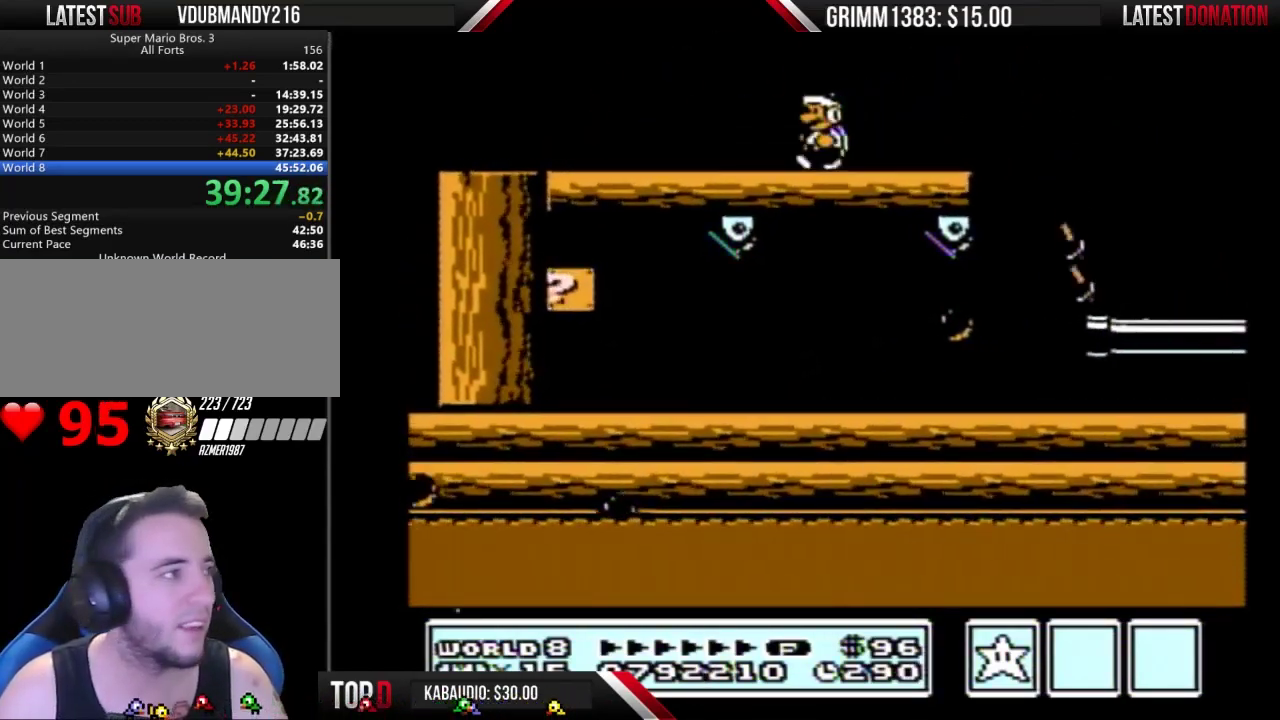
{"buttons": ["B", "DPAD_RIGHT"], "events": [[367, "DPAD_LEFT", "up"], [433, "DPAD_RIGHT", "down"]]}